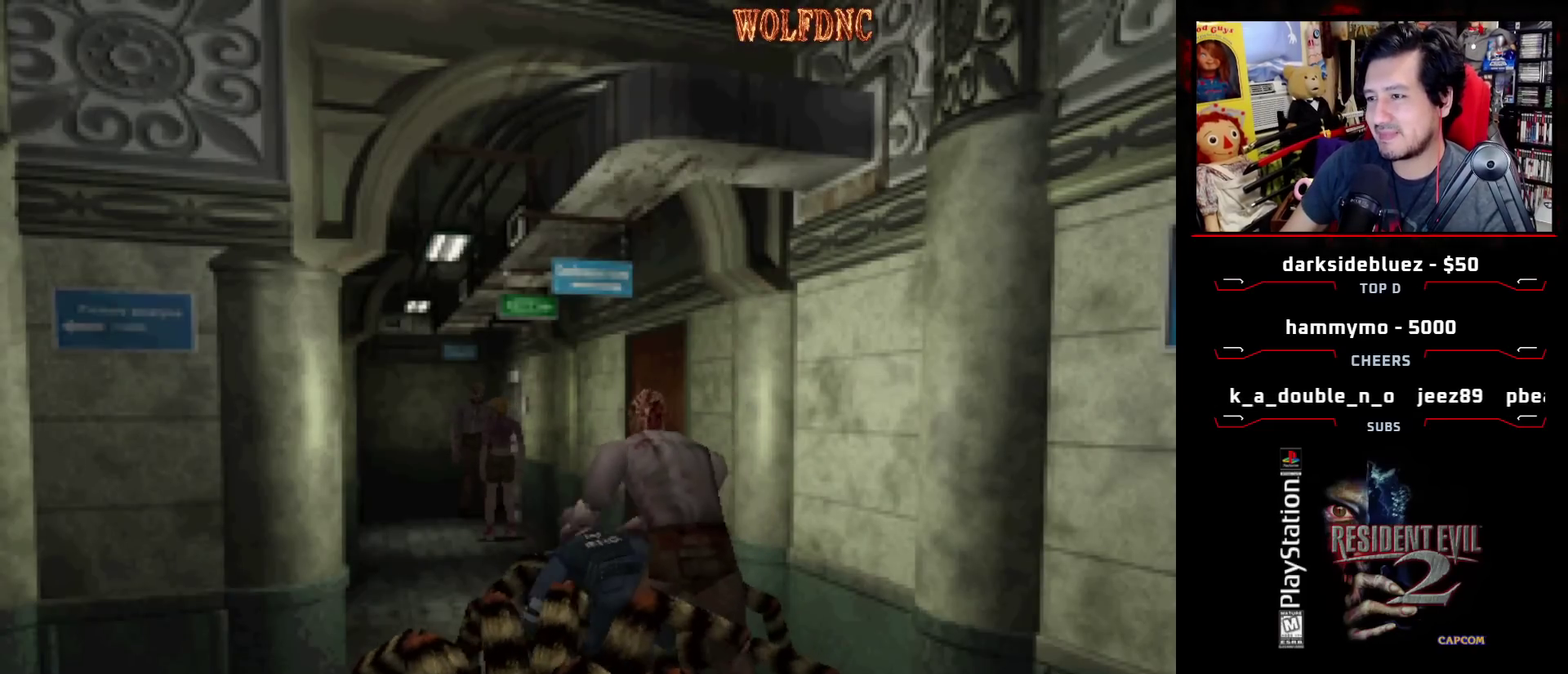
Gameplay with a controller (PlayStation layout); each line is a JSON object with the inputs held at the frame after it. "events" lists button and stick changes between this image and that frame as [ms after this image, input, new state], when the widget could be followed in between. Not read: L3 R3.
{"buttons": ["CROSS"], "events": [[33, "DPAD_DOWN", "up"], [33, "DPAD_LEFT", "down"], [33, "SQUARE", "up"], [83, "CROSS", "up"], [83, "DPAD_DOWN", "down"], [83, "DPAD_RIGHT", "up"], [167, "CROSS", "down"], [167, "DPAD_DOWN", "up"], [167, "DPAD_LEFT", "up"], [167, "R1", "up"], [317, "CROSS", "up"], [417, "CROSS", "down"]]}
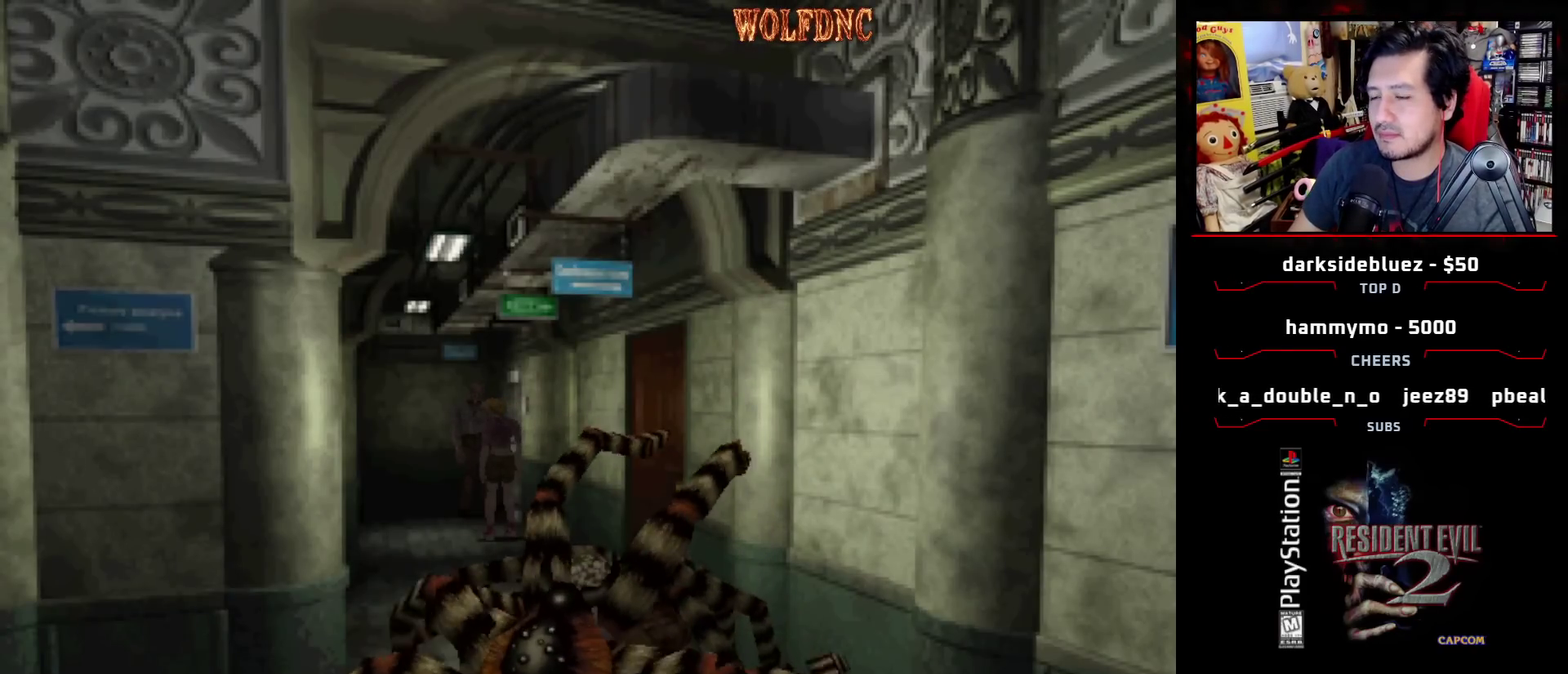
{"buttons": ["CROSS"], "events": [[50, "CROSS", "up"], [100, "CROSS", "down"], [233, "CROSS", "up"], [283, "CROSS", "down"]]}
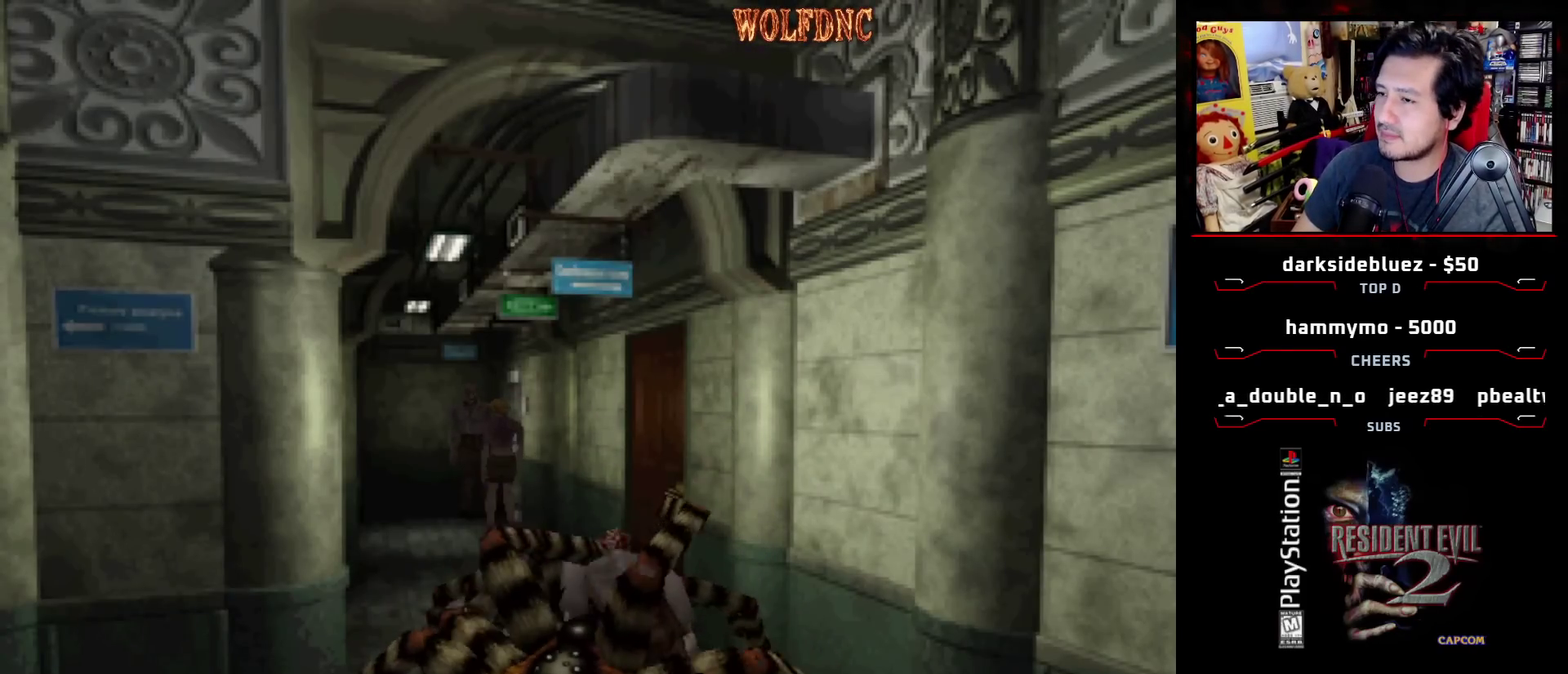
{"buttons": [], "events": [[117, "CROSS", "up"], [167, "CROSS", "down"], [300, "CROSS", "up"], [350, "CROSS", "down"], [483, "CROSS", "up"]]}
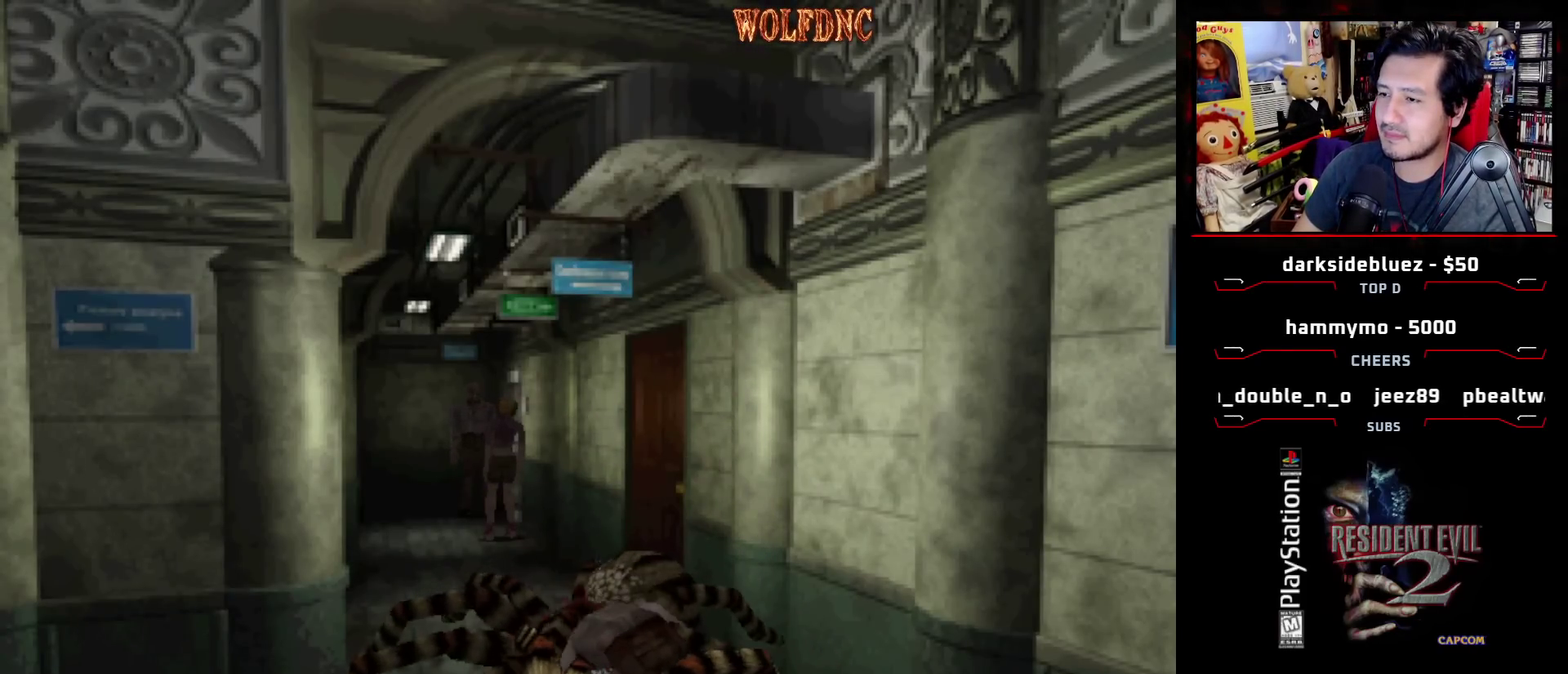
{"buttons": ["CROSS"], "events": [[33, "CROSS", "down"], [367, "CROSS", "up"], [417, "CROSS", "down"]]}
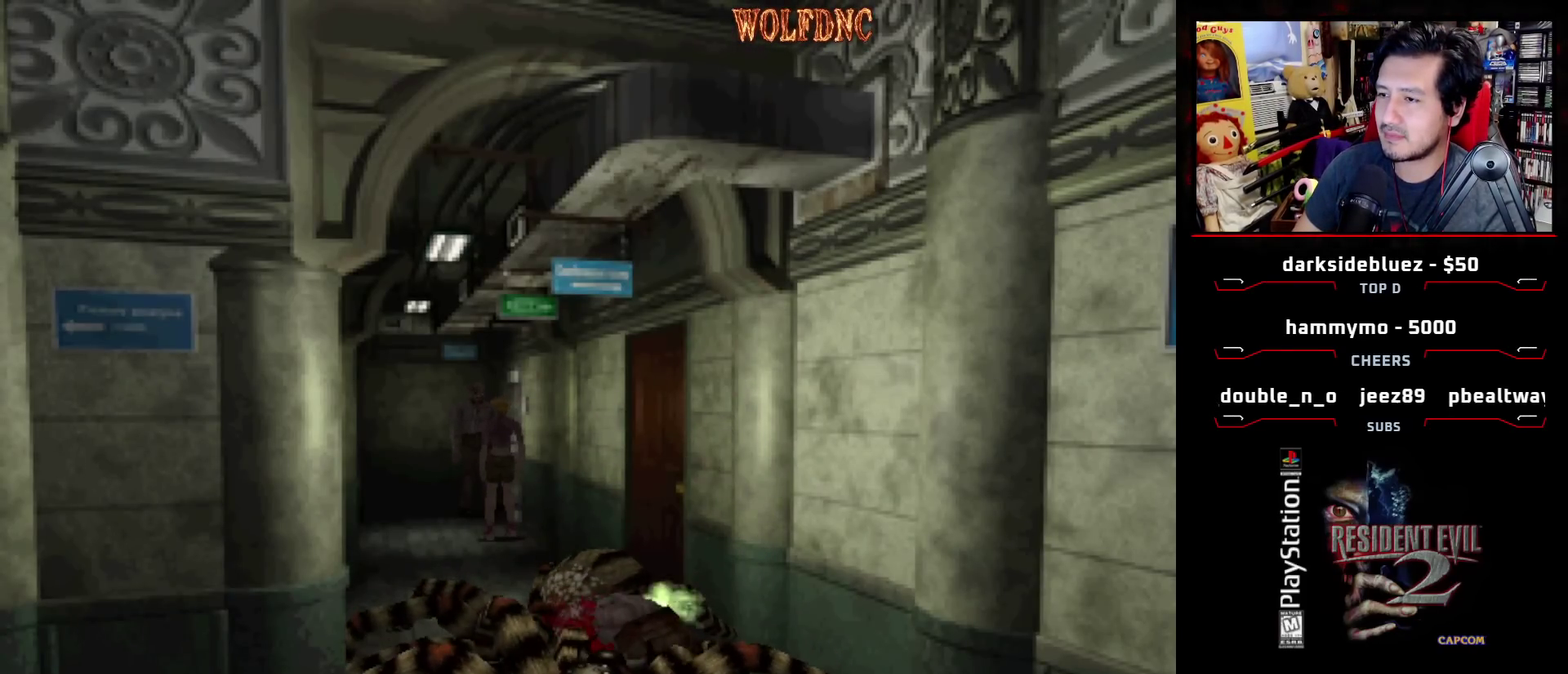
{"buttons": [], "events": [[50, "CROSS", "up"], [100, "CROSS", "down"], [283, "CROSS", "up"]]}